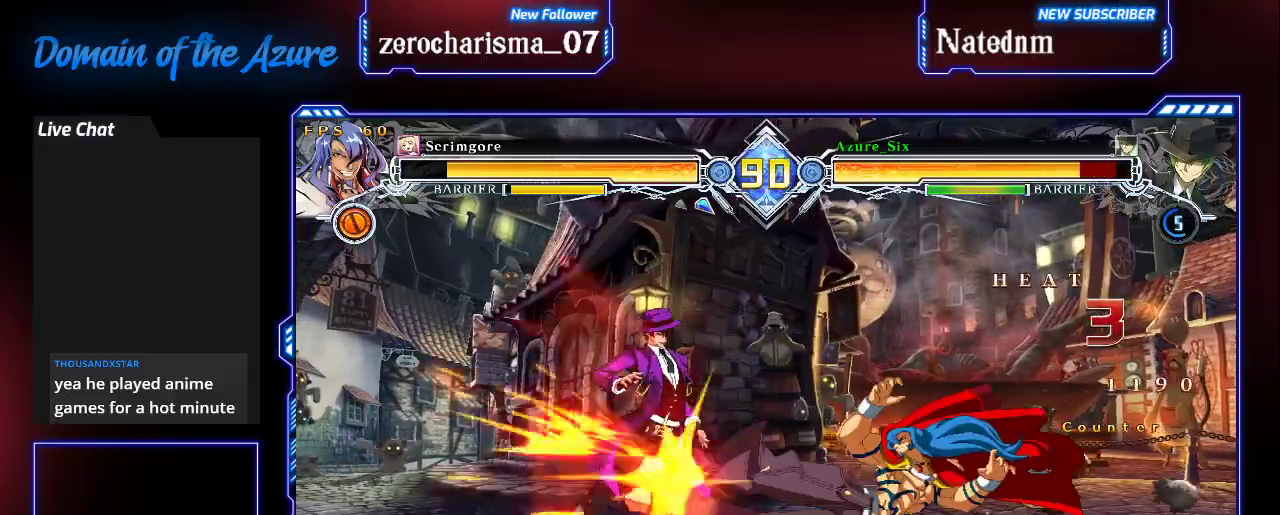
Gameplay with a controller (arcade stick); each line is a JSON object with the inputs held at the frame after it (dt_ms = milliseconds from this image to that frame). "events" lists button and stick changes between this image and that frame as [ms after this image, input, new state], when the widget could be followed in between. Not read: L3 R3.
{"dt_ms": 500, "buttons": ["SQUARE", "TRIANGLE"], "left_stick": "right", "events": [[167, "left_stick", "down-left"], [367, "left_stick", "right"]]}
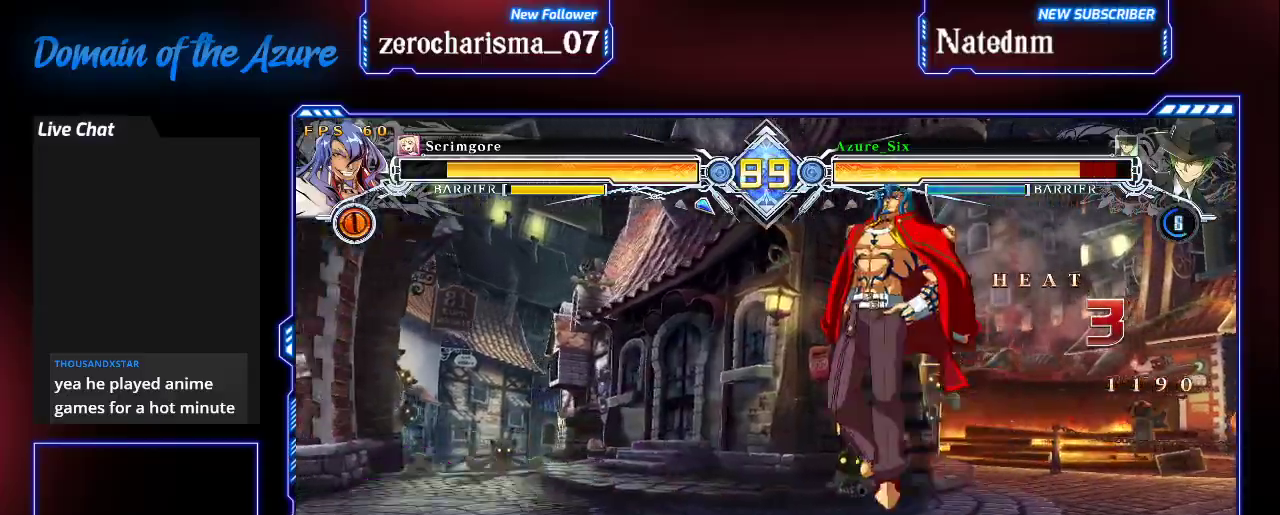
{"dt_ms": 500, "buttons": ["SQUARE"], "left_stick": "center", "events": [[67, "TRIANGLE", "up"], [200, "left_stick", "center"], [300, "left_stick", "left"], [500, "left_stick", "center"]]}
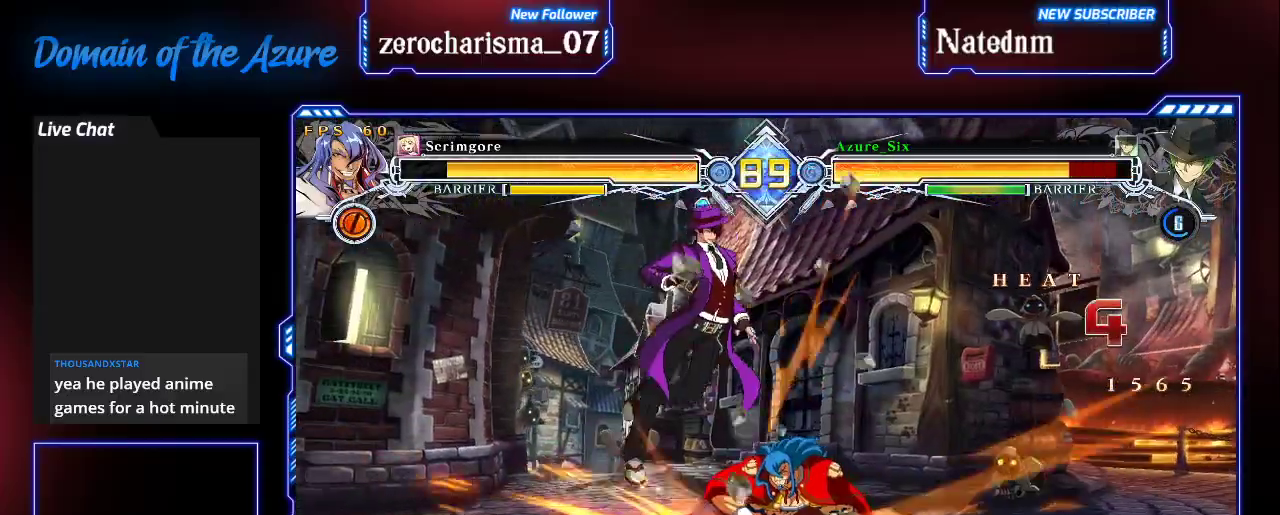
{"dt_ms": 500, "buttons": ["SQUARE"], "left_stick": "right", "events": [[33, "left_stick", "right"]]}
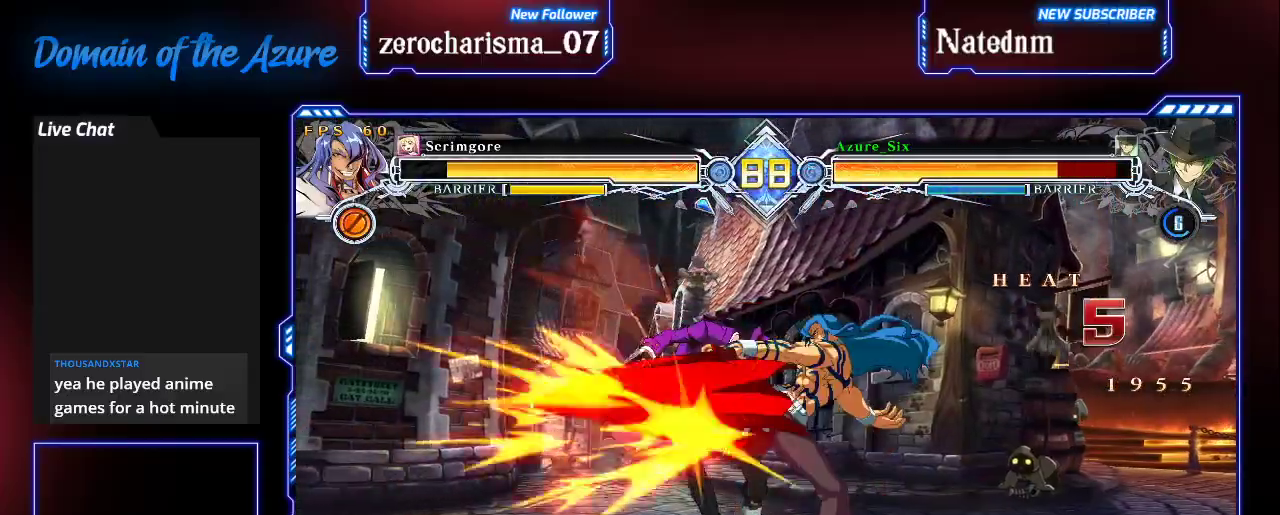
{"dt_ms": 500, "buttons": ["SQUARE"], "left_stick": "right", "events": [[233, "left_stick", "left"], [433, "left_stick", "right"]]}
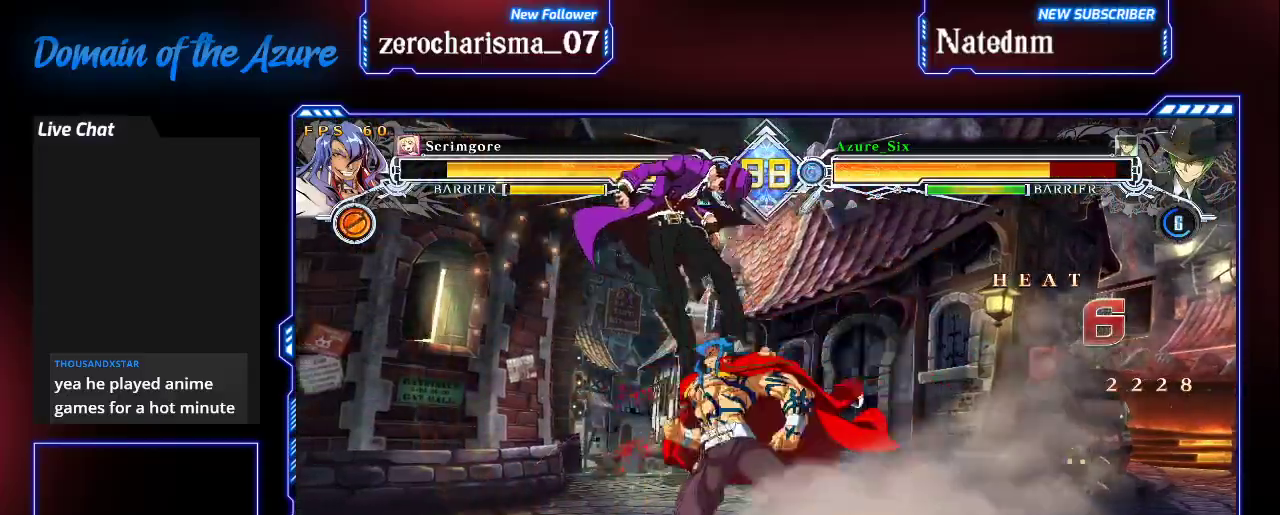
{"dt_ms": 500, "buttons": ["SQUARE"], "left_stick": "right", "events": []}
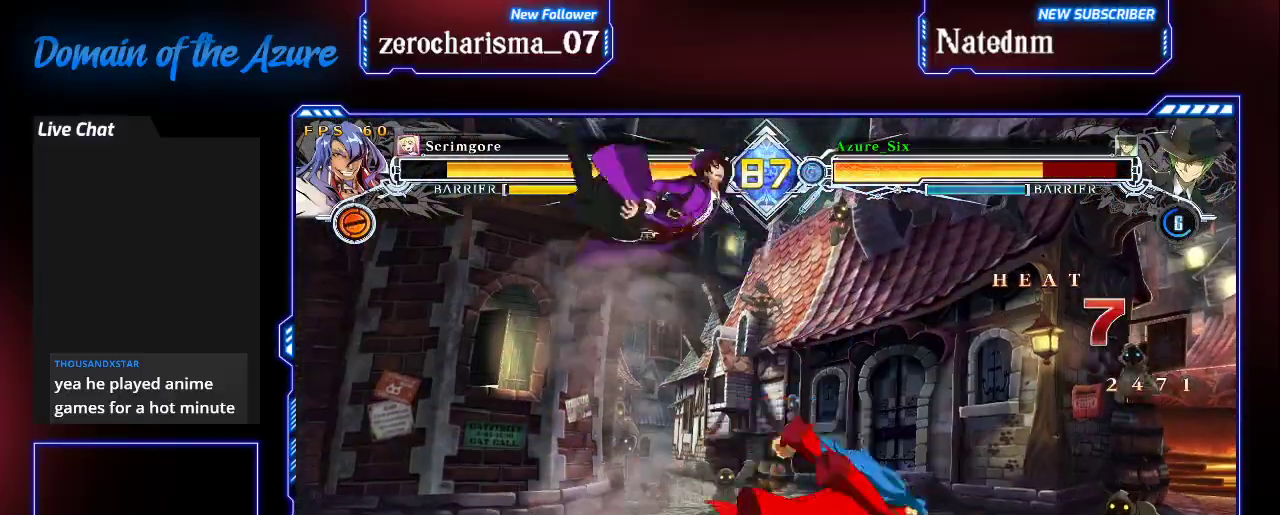
{"dt_ms": 500, "buttons": ["SQUARE"], "left_stick": "center", "events": [[467, "left_stick", "center"]]}
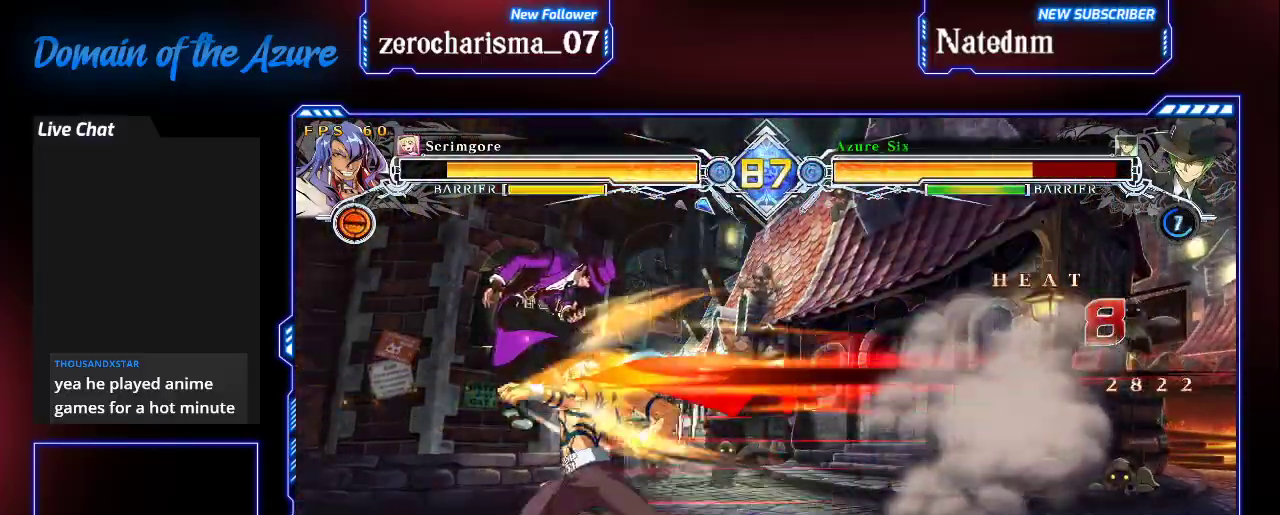
{"dt_ms": 500, "buttons": ["SQUARE"], "left_stick": "left", "events": [[400, "left_stick", "left"]]}
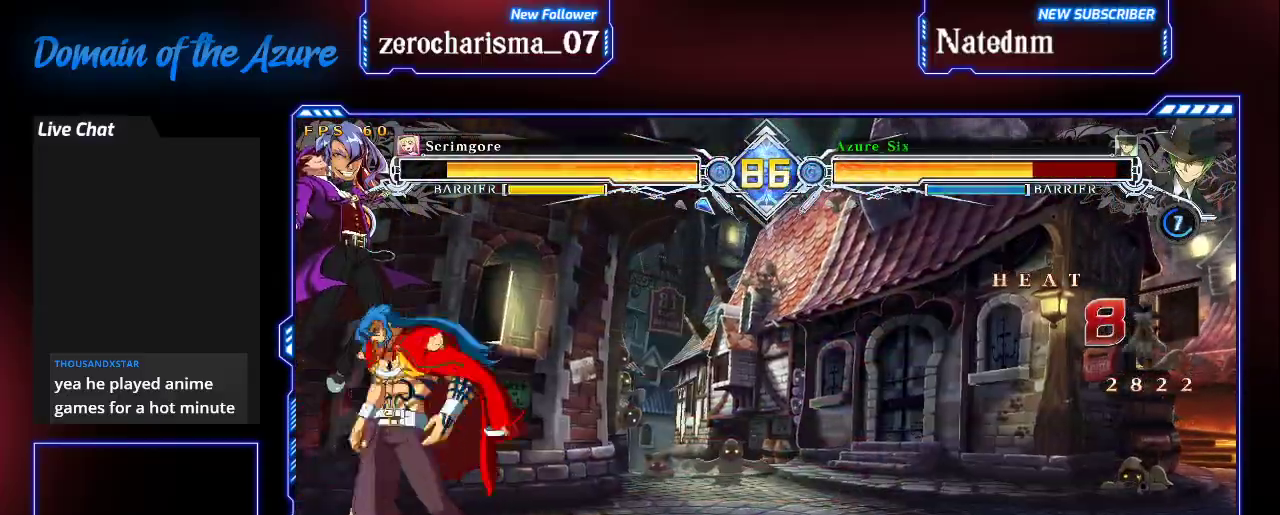
{"dt_ms": 500, "buttons": ["SQUARE"], "left_stick": "right", "events": [[467, "left_stick", "right"]]}
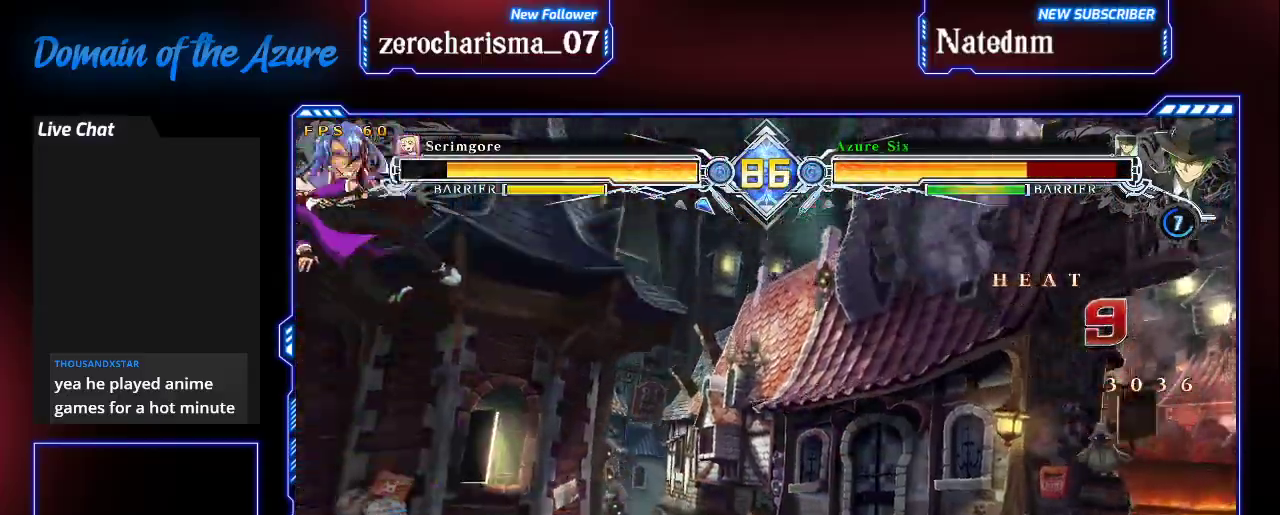
{"dt_ms": 500, "buttons": ["SQUARE"], "left_stick": "right", "events": []}
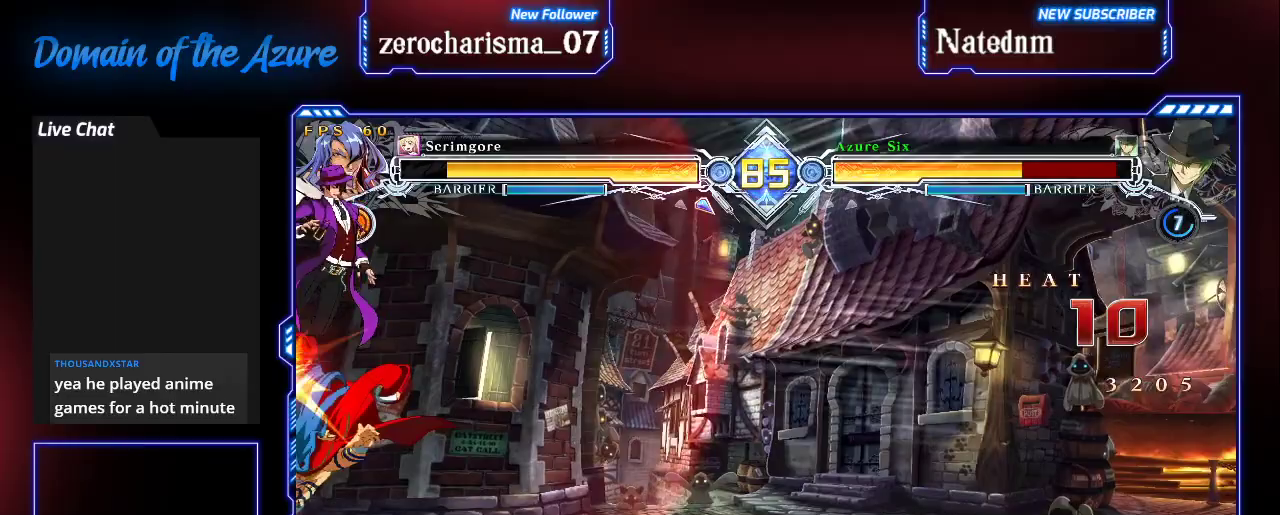
{"dt_ms": 500, "buttons": ["SQUARE"], "left_stick": "center", "events": [[67, "left_stick", "center"]]}
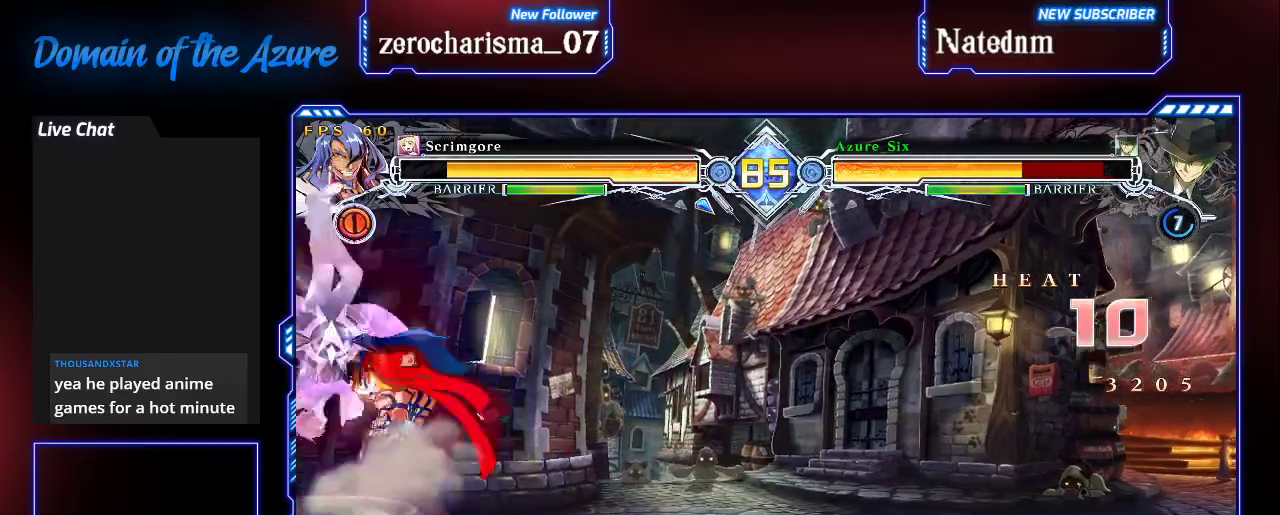
{"dt_ms": 500, "buttons": [], "left_stick": "left", "events": [[200, "SQUARE", "up"], [200, "left_stick", "left"], [400, "CIRCLE", "down"], [500, "CIRCLE", "up"]]}
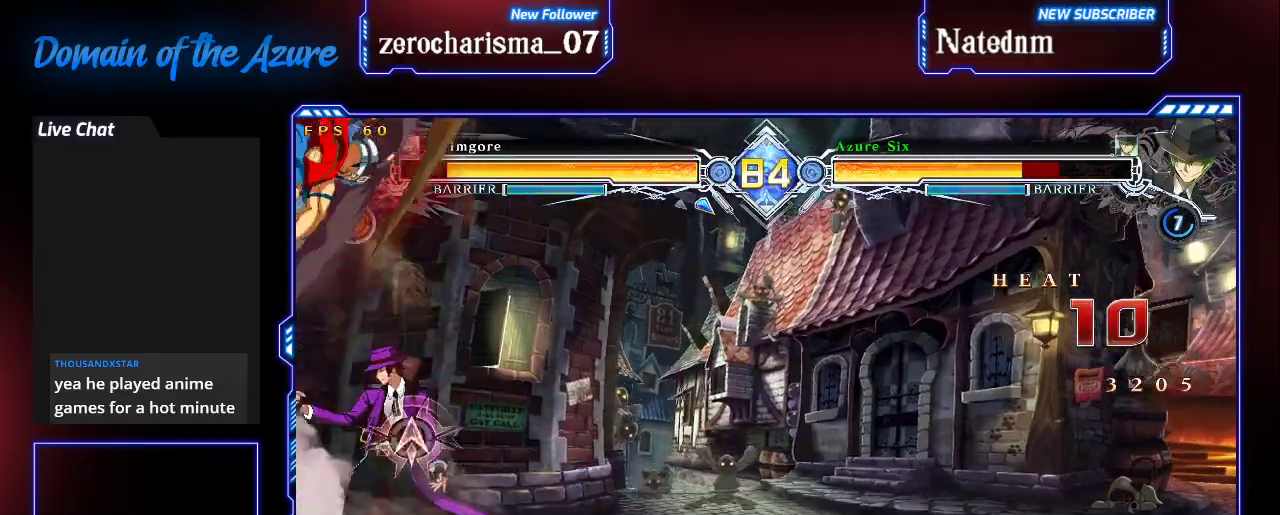
{"dt_ms": 1000, "buttons": ["SQUARE", "TRIANGLE"], "left_stick": "down-right"}